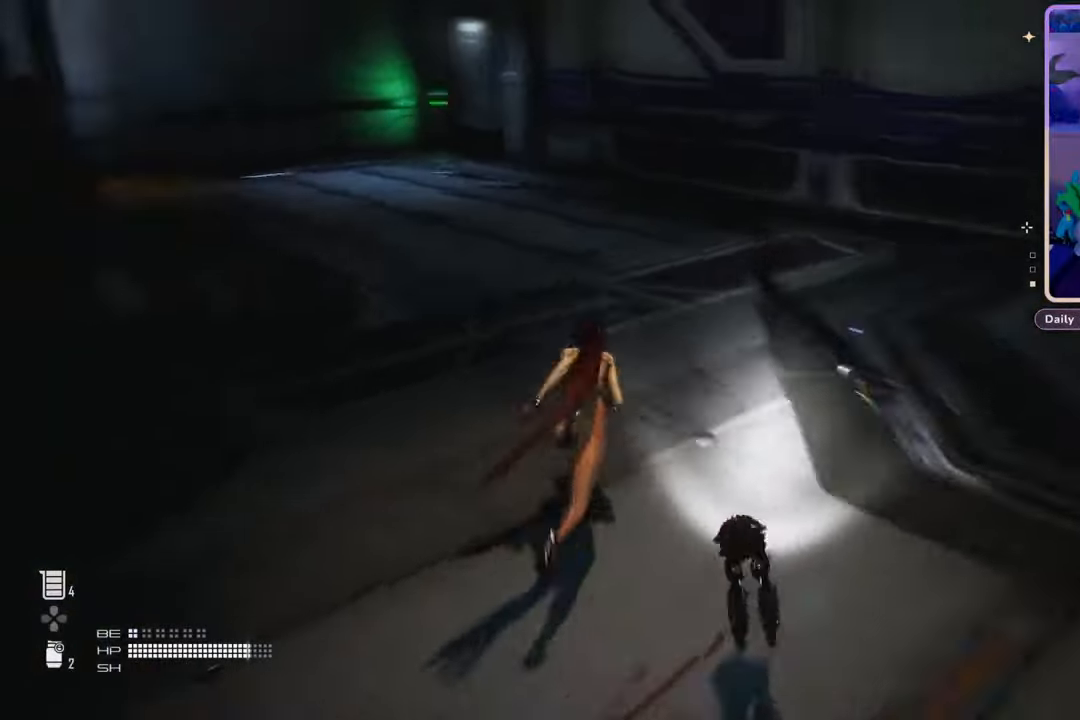
Gameplay with a controller (PlayStation layout); each line is a JSON object with the inputs held at the frame after it. "events" lists button and stick changes between this image and that frame as [ms after this image, input, new state], when the widget could be followed in between. Not read: CROSS.
{"buttons": [], "left_stick": "up", "right_stick": "center", "events": [[167, "right_stick", "center"]]}
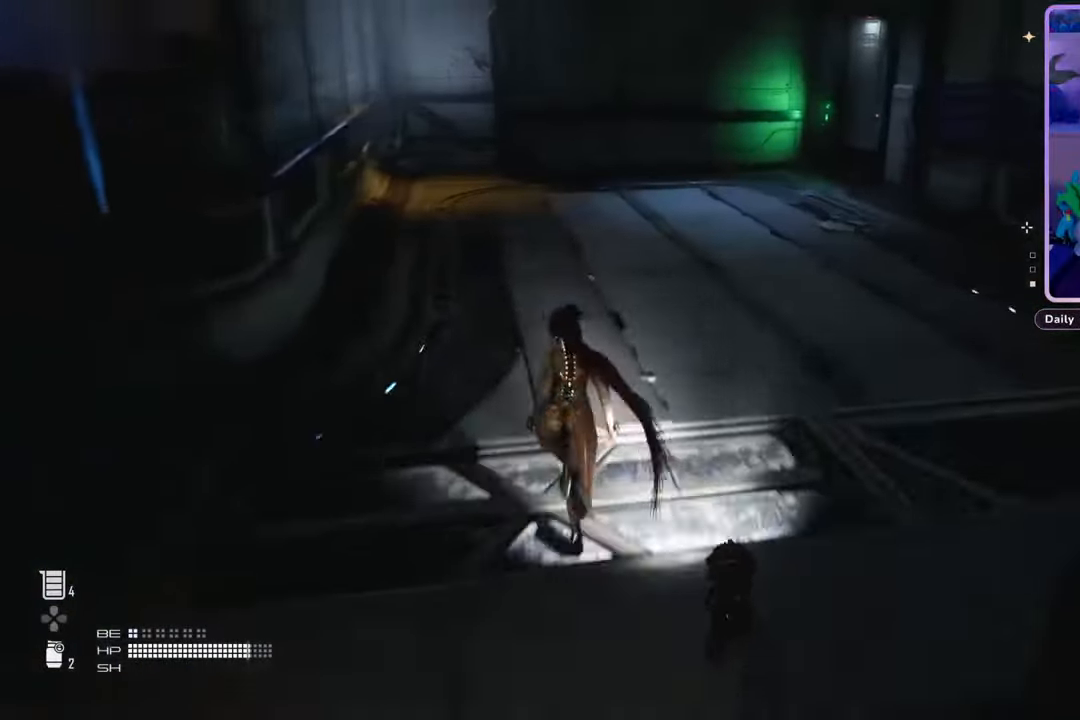
{"buttons": [], "left_stick": "up", "right_stick": "left", "events": [[367, "right_stick", "left"]]}
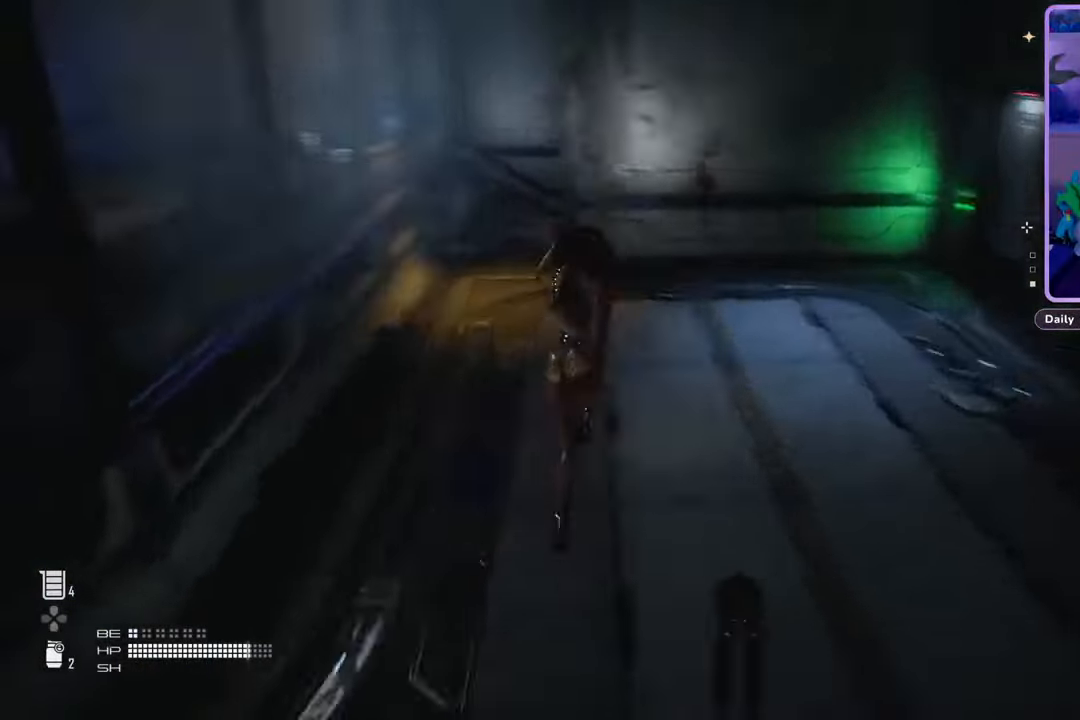
{"buttons": [], "left_stick": "up", "right_stick": "center", "events": [[100, "right_stick", "center"]]}
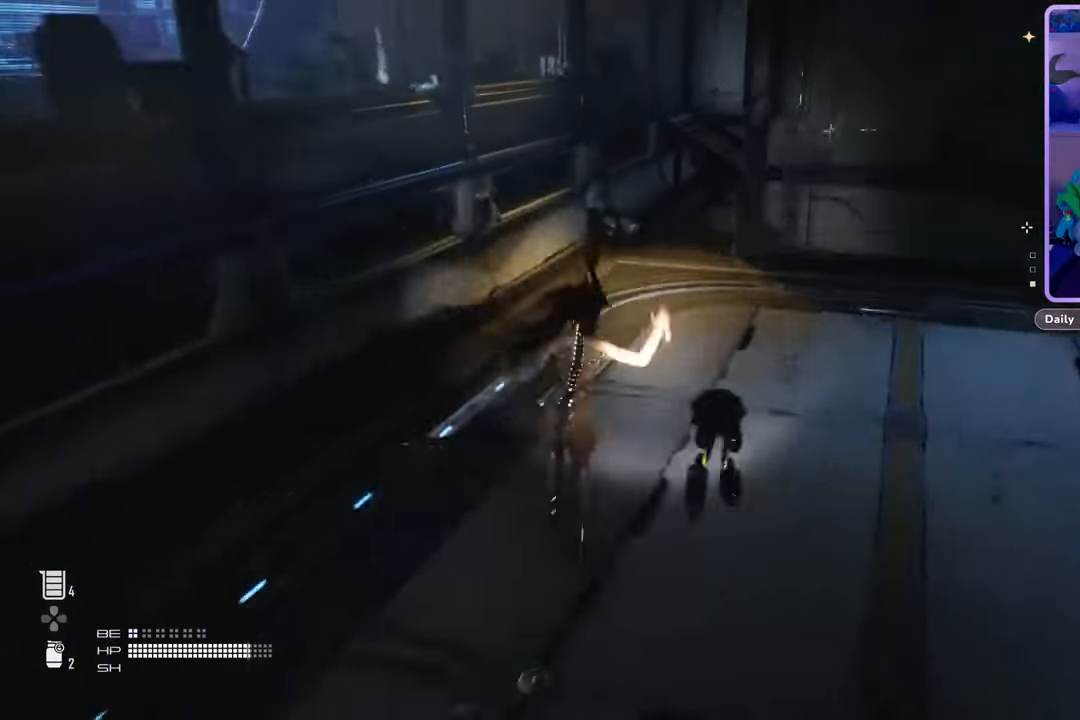
{"buttons": [], "left_stick": "up", "right_stick": "center", "events": []}
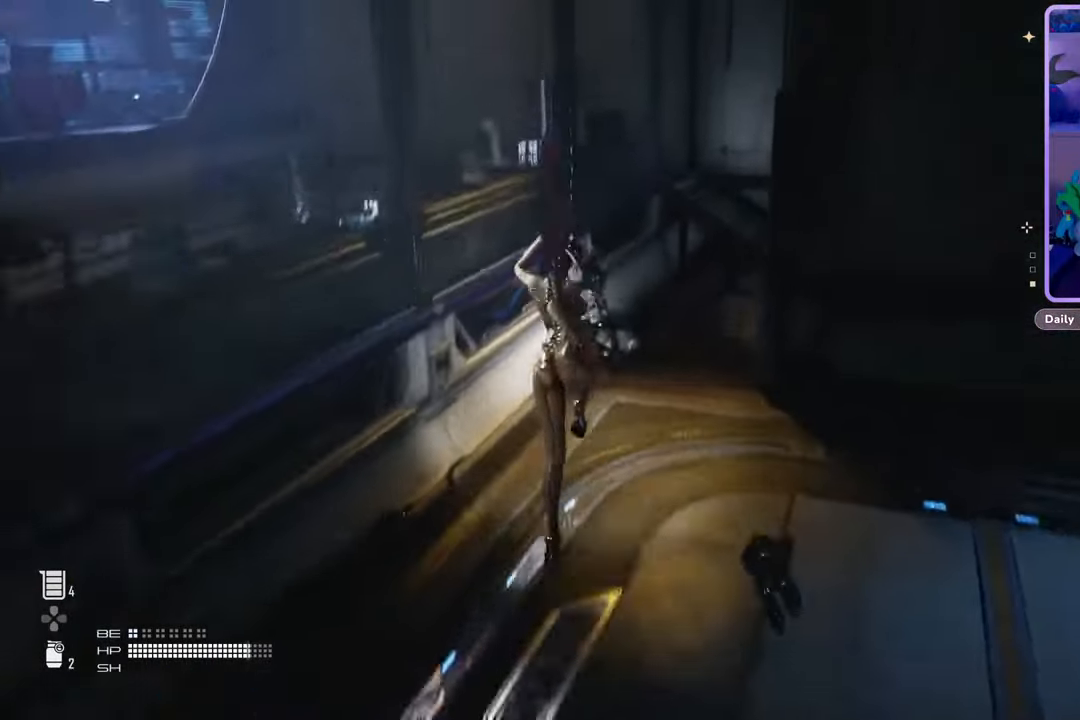
{"buttons": [], "left_stick": "center", "right_stick": "down-left", "events": [[33, "right_stick", "right"], [167, "right_stick", "center"], [467, "left_stick", "center"], [500, "right_stick", "down-left"]]}
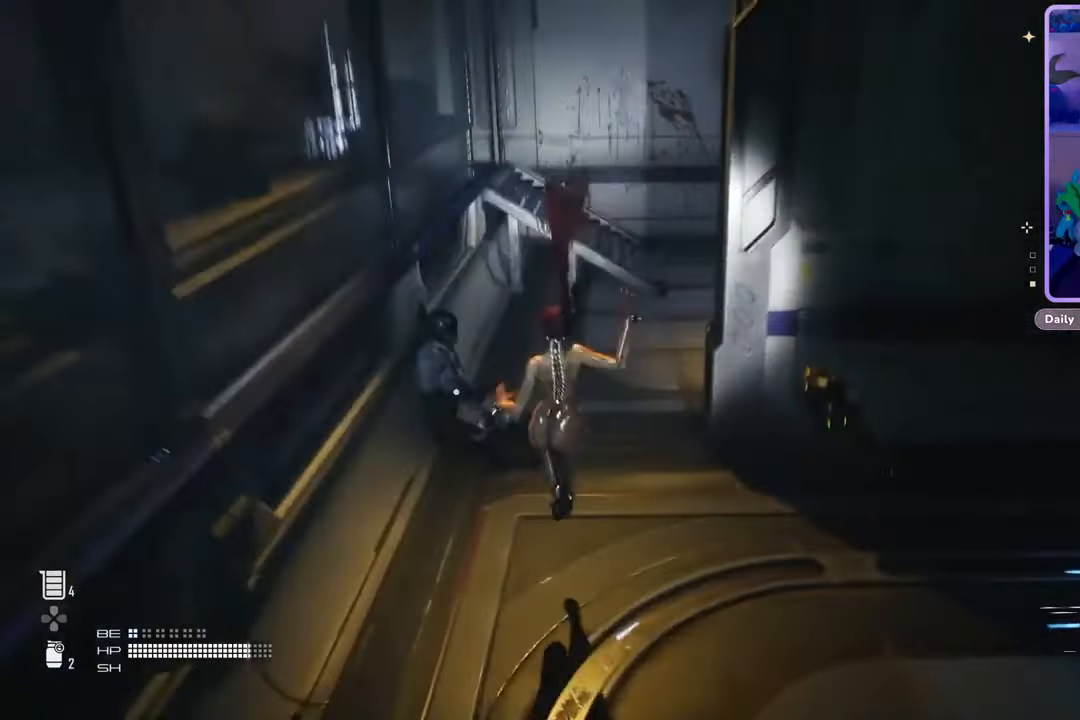
{"buttons": ["R2"], "left_stick": "center", "right_stick": "center", "events": [[133, "right_stick", "center"], [333, "R2", "down"]]}
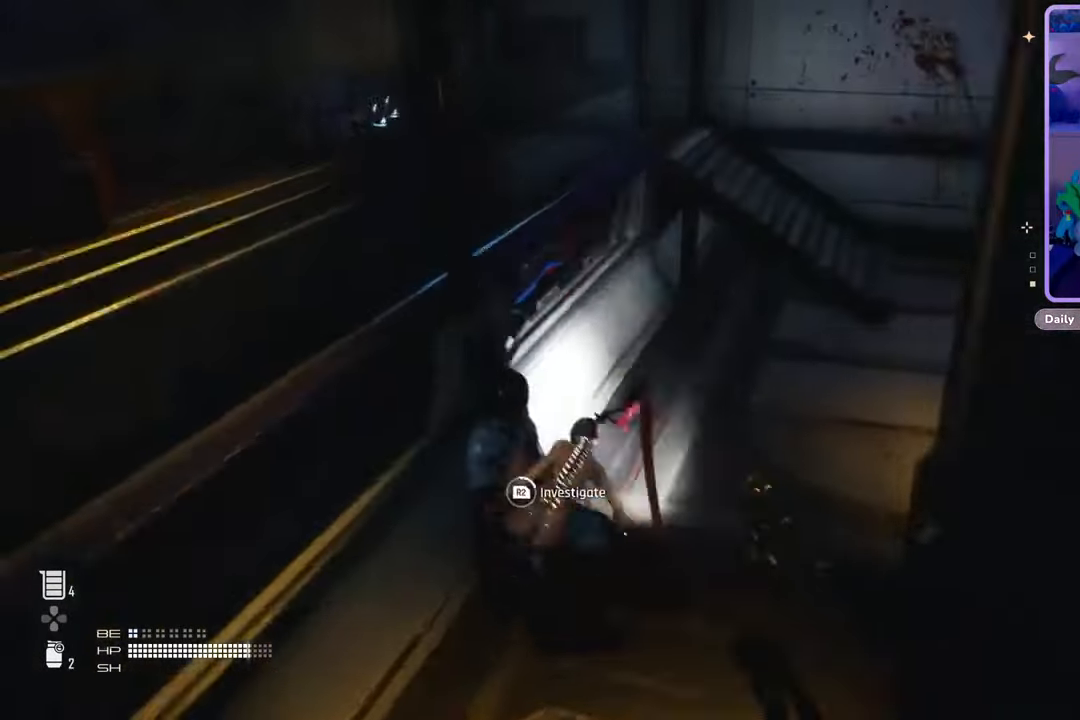
{"buttons": ["R2"], "left_stick": "center", "right_stick": "center", "events": []}
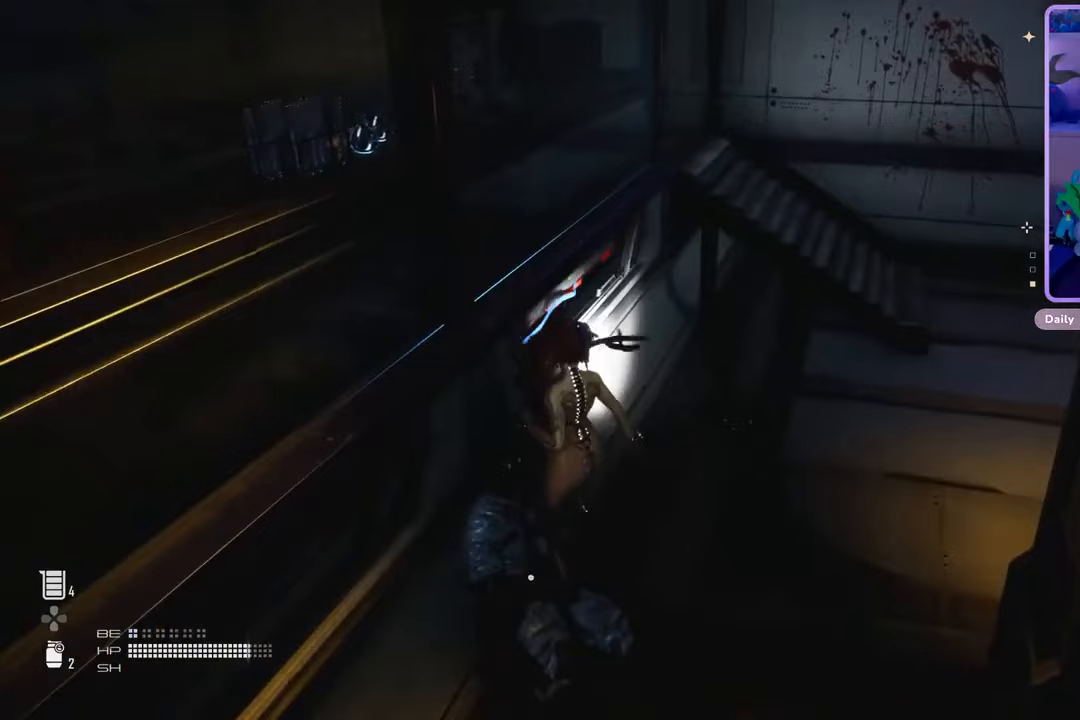
{"buttons": ["R2"], "left_stick": "center", "right_stick": "center", "events": [[67, "left_stick", "down"], [100, "R2", "up"], [300, "right_stick", "down-left"], [400, "R2", "down"], [467, "left_stick", "center"], [467, "right_stick", "center"]]}
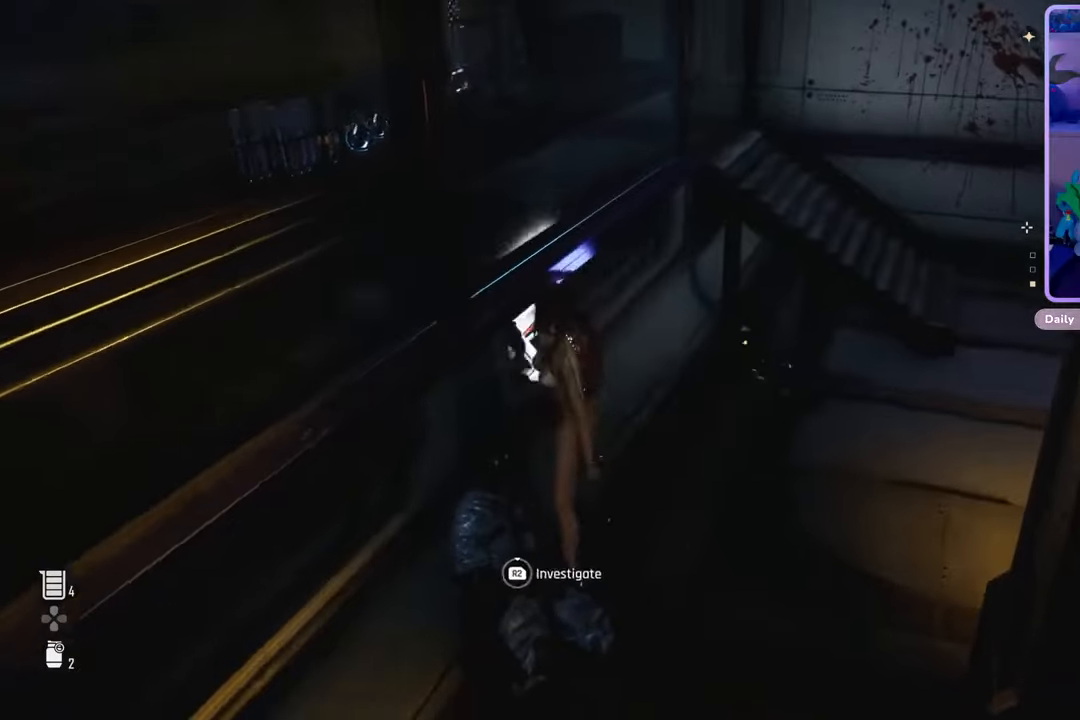
{"buttons": [], "left_stick": "center", "right_stick": "center", "events": [[467, "R2", "up"]]}
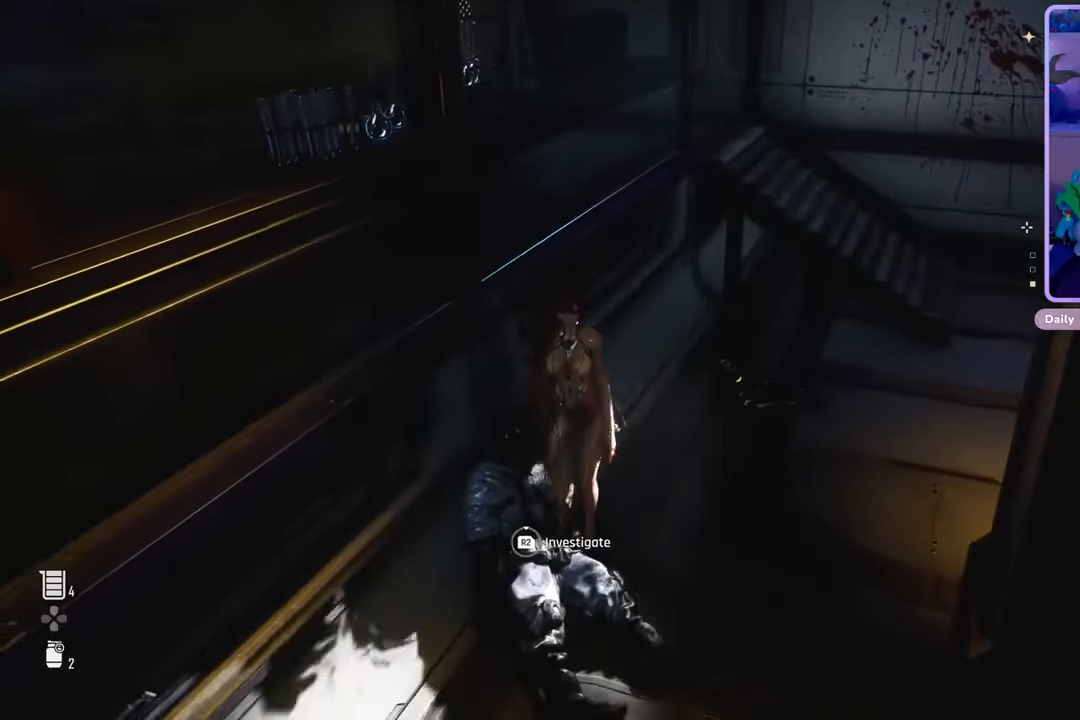
{"buttons": ["R2"], "left_stick": "center", "right_stick": "center", "events": [[33, "R2", "down"]]}
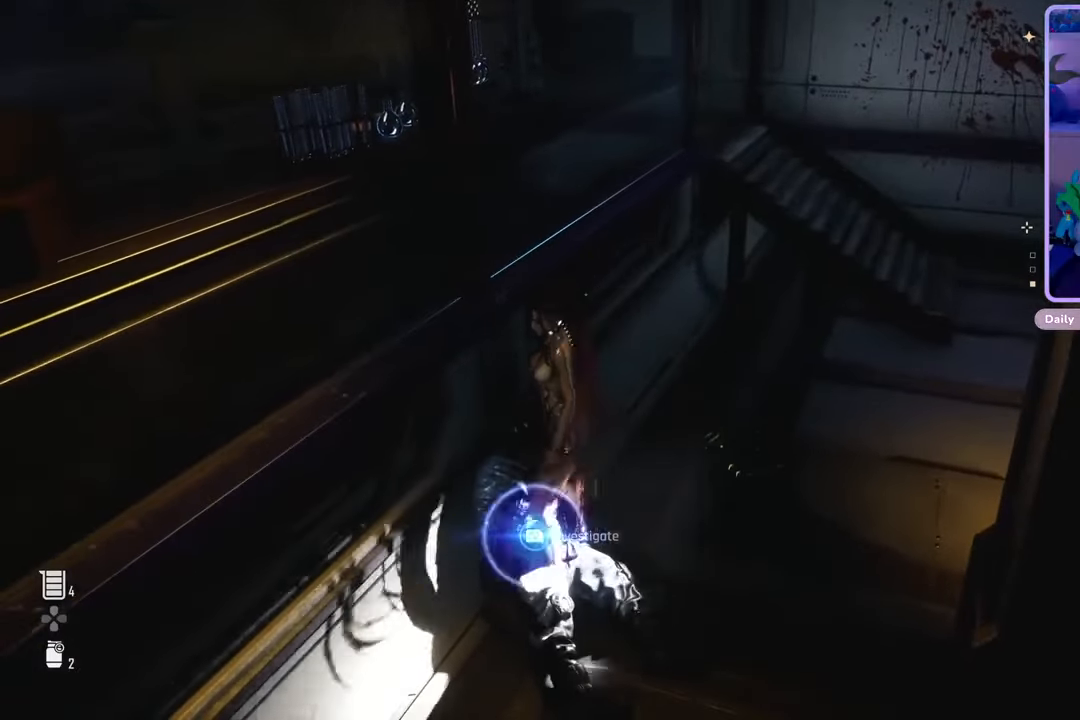
{"buttons": [], "left_stick": "center", "right_stick": "center", "events": [[167, "R2", "up"]]}
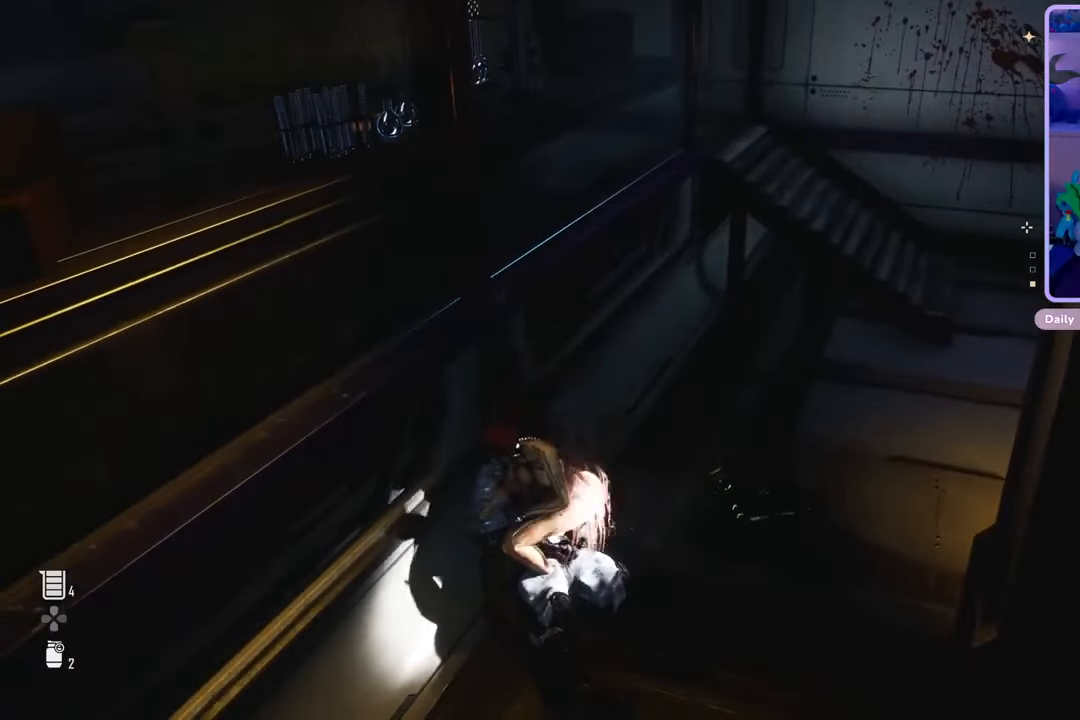
{"buttons": [], "left_stick": "center", "right_stick": "center", "events": []}
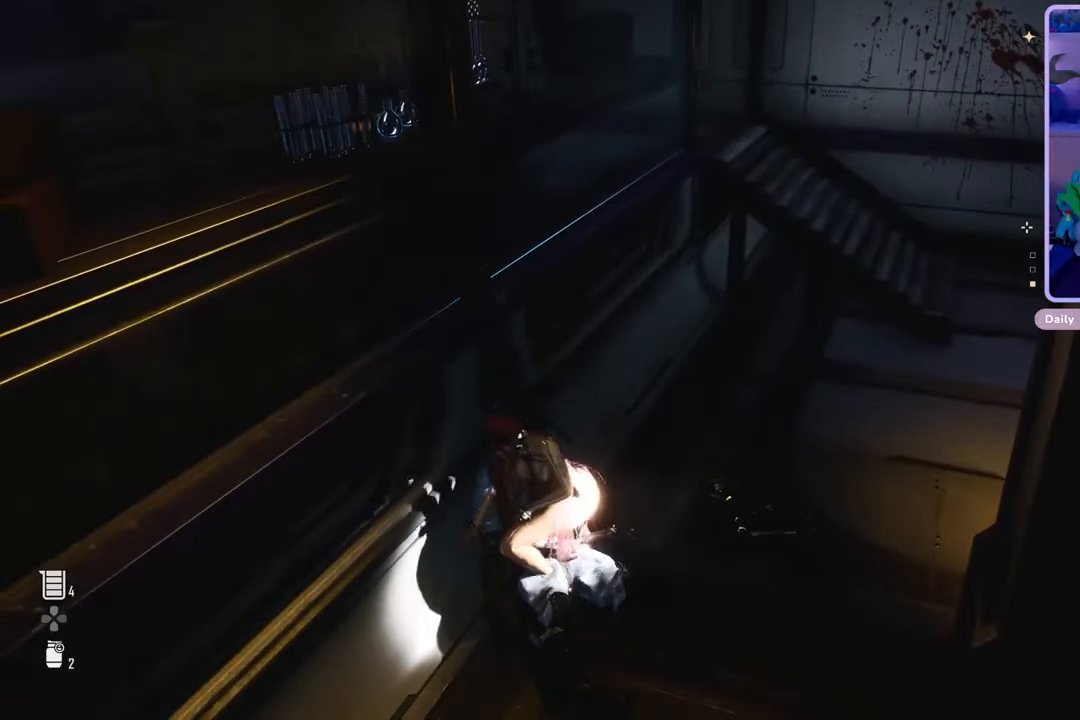
{"buttons": [], "left_stick": "center", "right_stick": "center", "events": []}
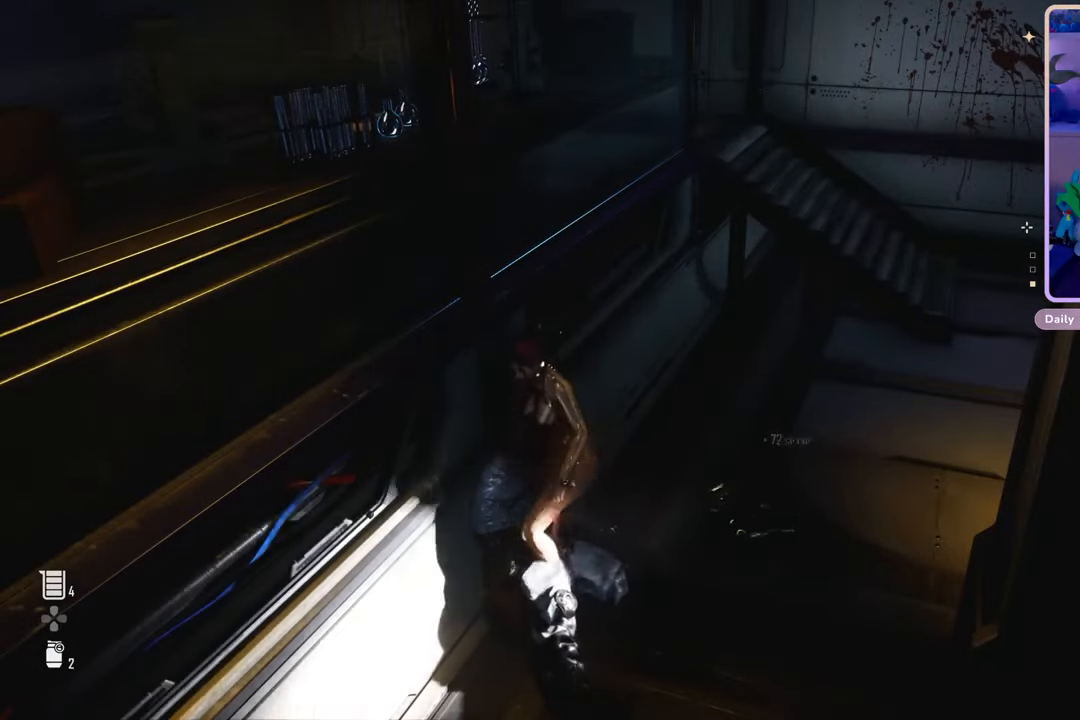
{"buttons": [], "left_stick": "center", "right_stick": "center", "events": []}
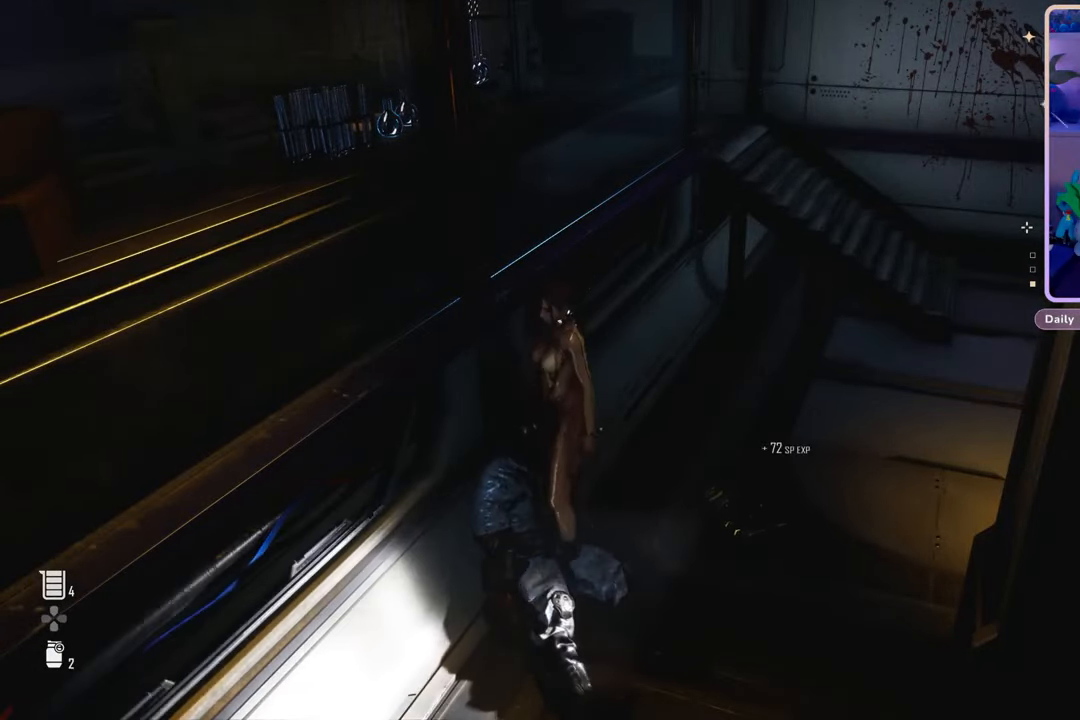
{"buttons": [], "left_stick": "up", "right_stick": "right", "events": [[167, "right_stick", "right"], [333, "left_stick", "up-right"], [467, "left_stick", "up"]]}
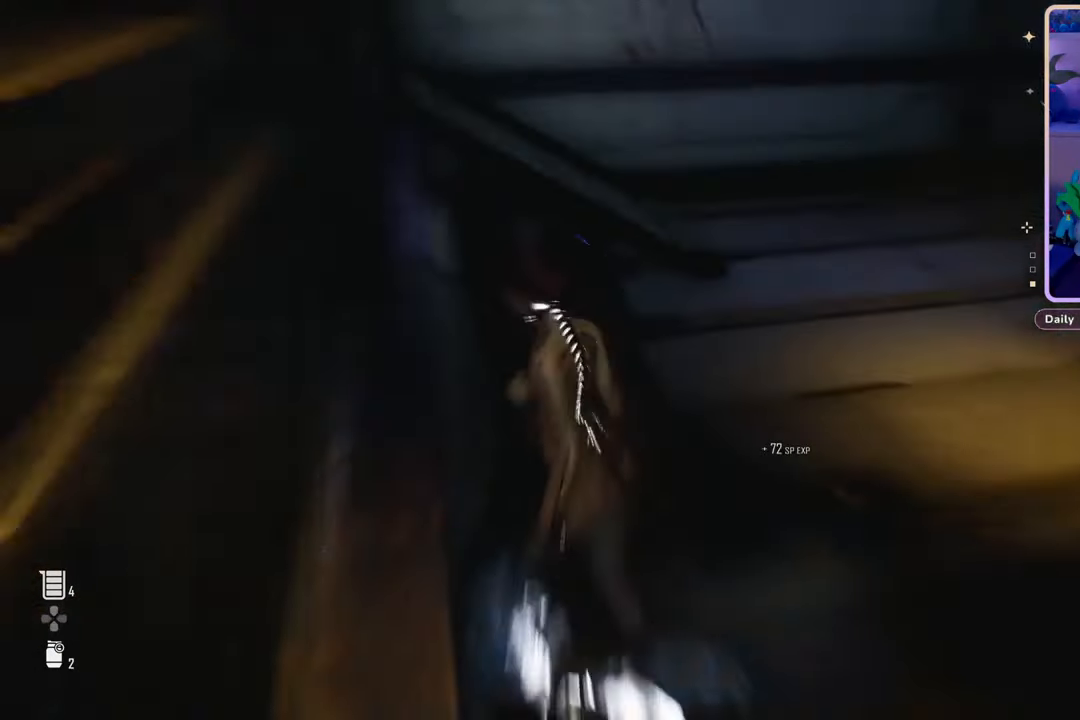
{"buttons": [], "left_stick": "center", "right_stick": "up-right", "events": [[67, "right_stick", "center"], [200, "right_stick", "up-right"], [333, "left_stick", "center"]]}
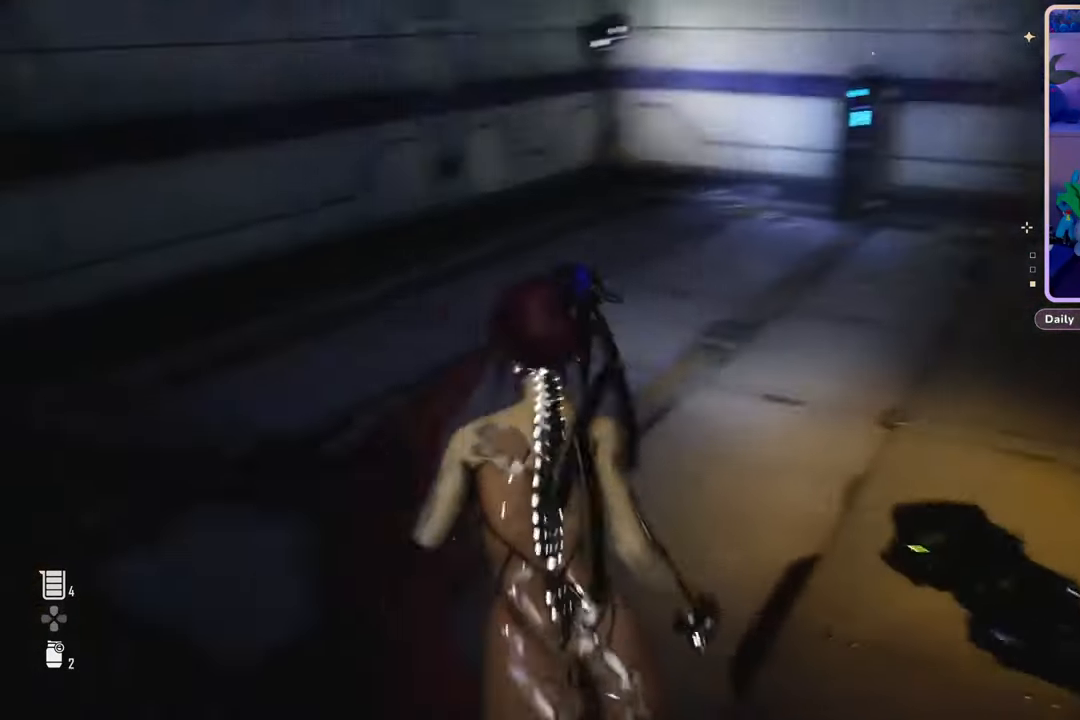
{"buttons": [], "left_stick": "up", "right_stick": "center", "events": [[67, "right_stick", "center"], [200, "left_stick", "up"]]}
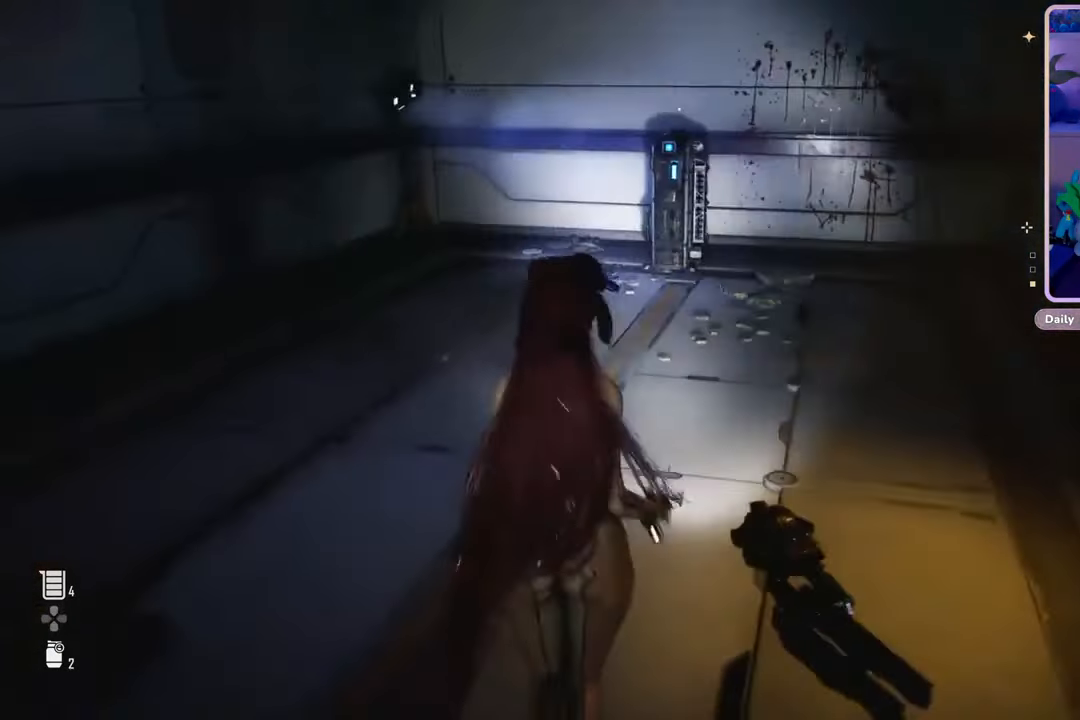
{"buttons": [], "left_stick": "up", "right_stick": "center", "events": []}
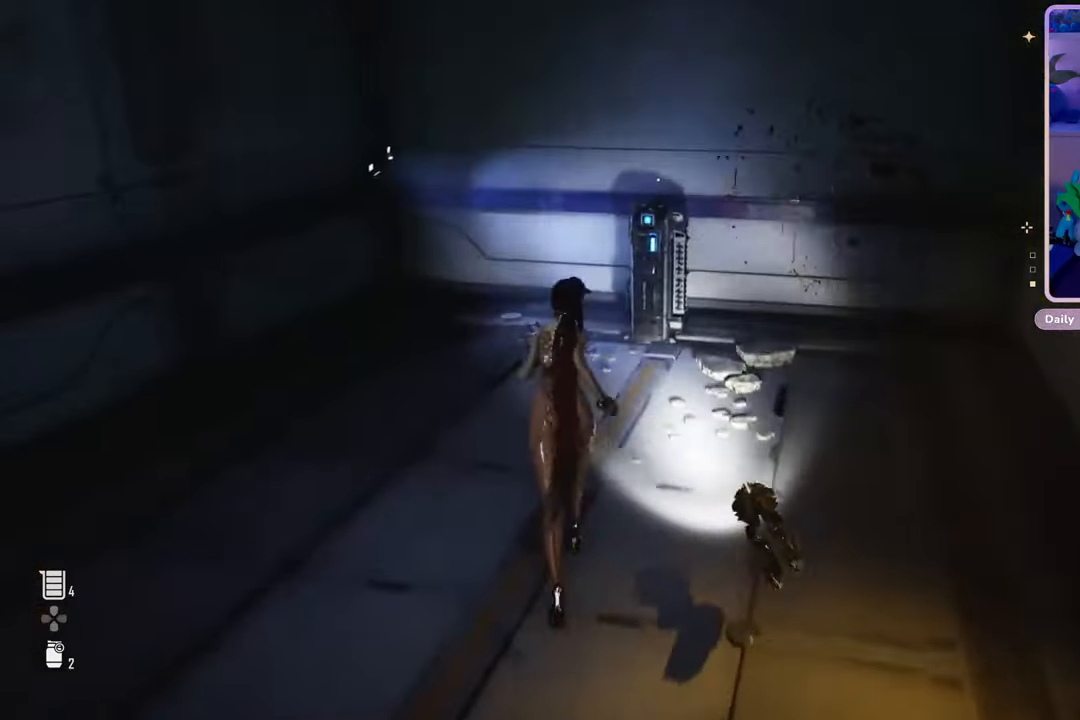
{"buttons": [], "left_stick": "up-right", "right_stick": "center", "events": [[467, "left_stick", "up-right"]]}
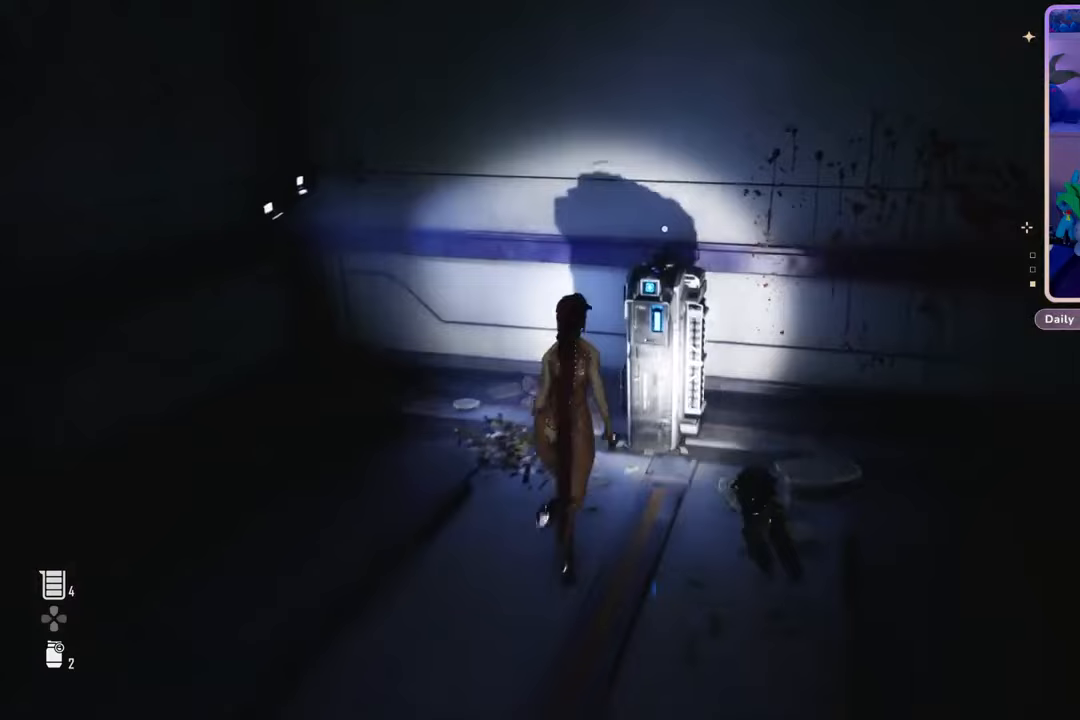
{"buttons": ["R2"], "left_stick": "center", "right_stick": "center", "events": [[67, "R2", "down"], [67, "left_stick", "center"]]}
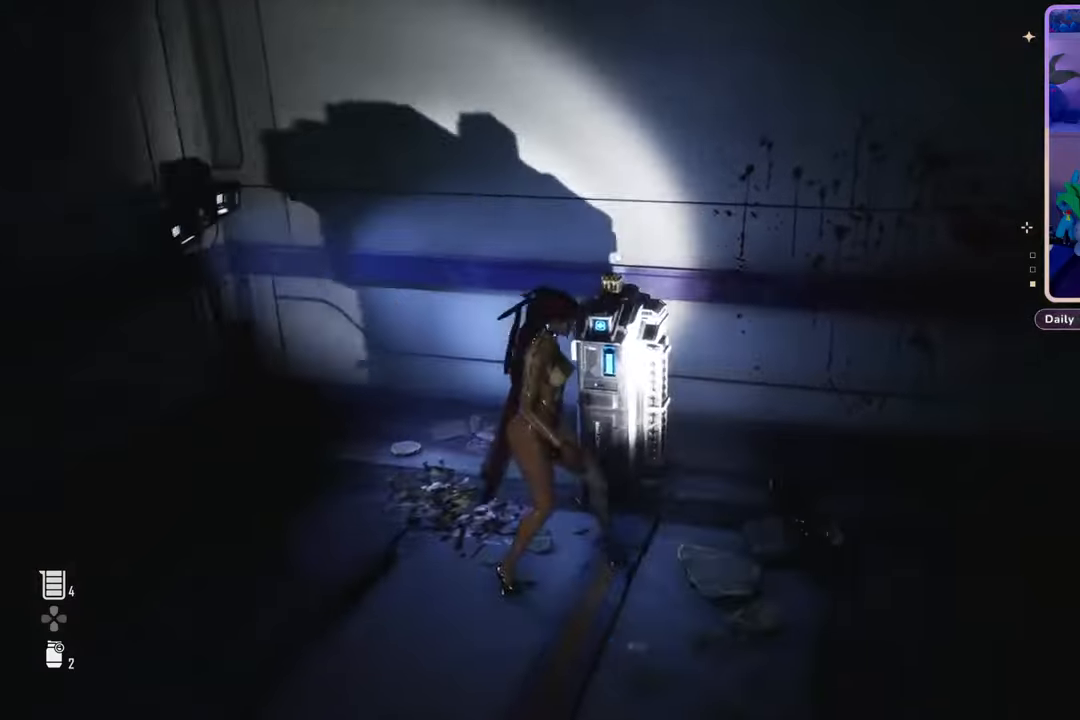
{"buttons": ["R2"], "left_stick": "center", "right_stick": "center", "events": [[67, "left_stick", "up"], [233, "left_stick", "center"], [267, "R2", "up"], [333, "R2", "down"]]}
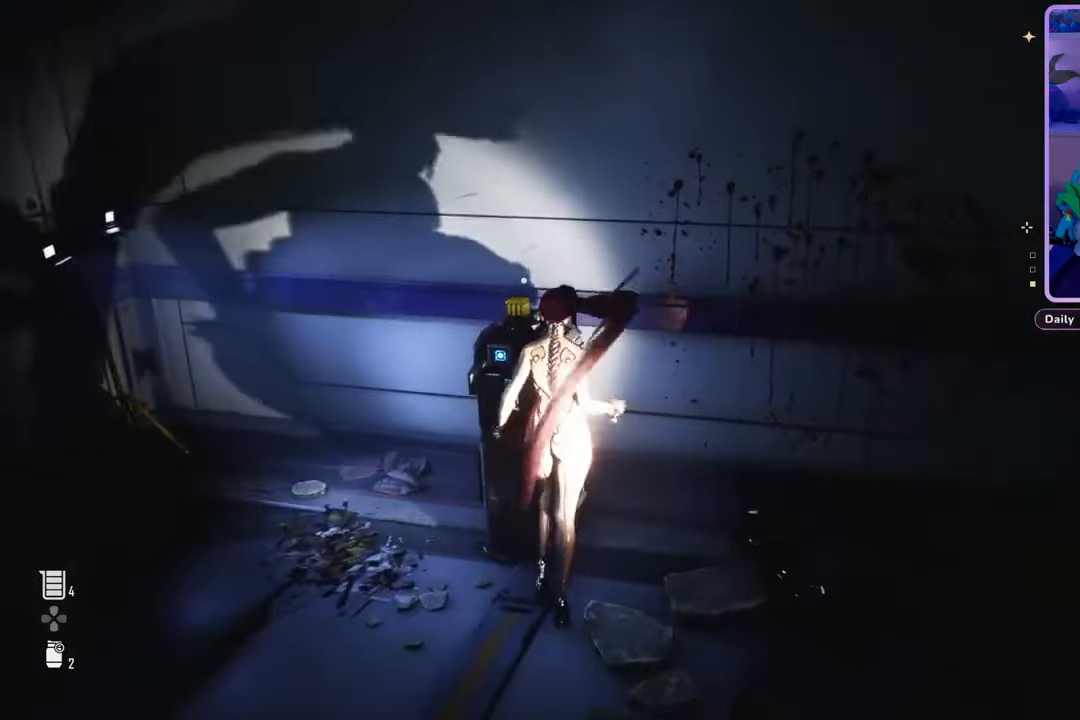
{"buttons": [], "left_stick": "left", "right_stick": "center", "events": [[333, "left_stick", "left"], [467, "R2", "up"]]}
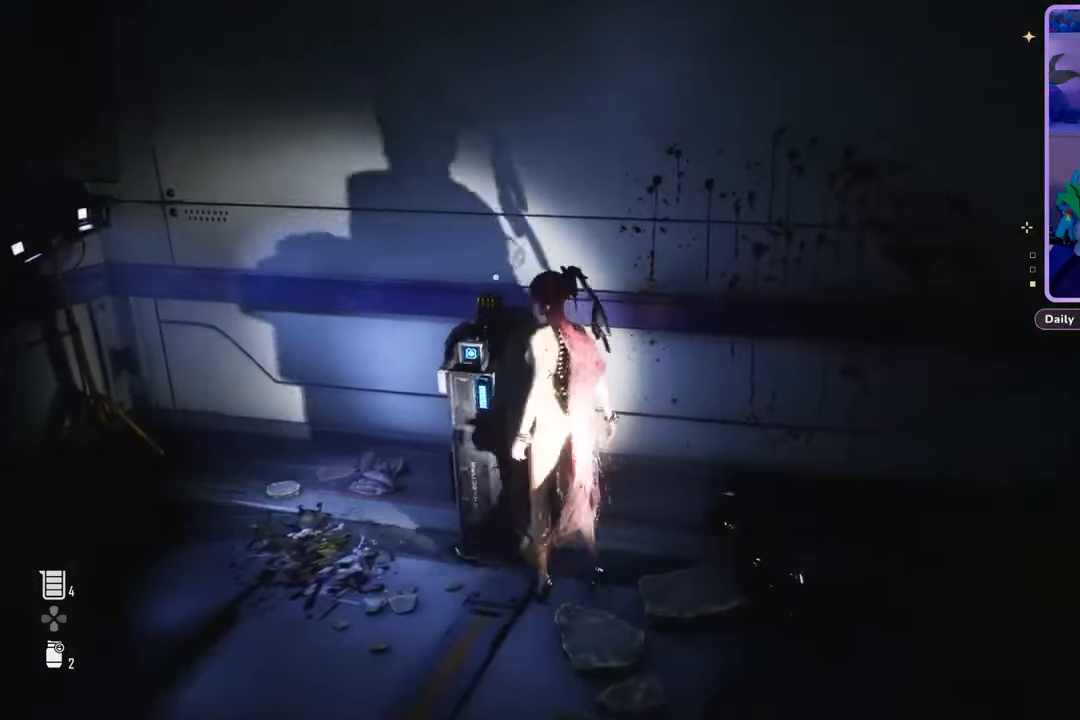
{"buttons": [], "left_stick": "down-left", "right_stick": "center", "events": [[33, "left_stick", "center"], [67, "R2", "down"], [400, "left_stick", "down-left"], [433, "R2", "up"]]}
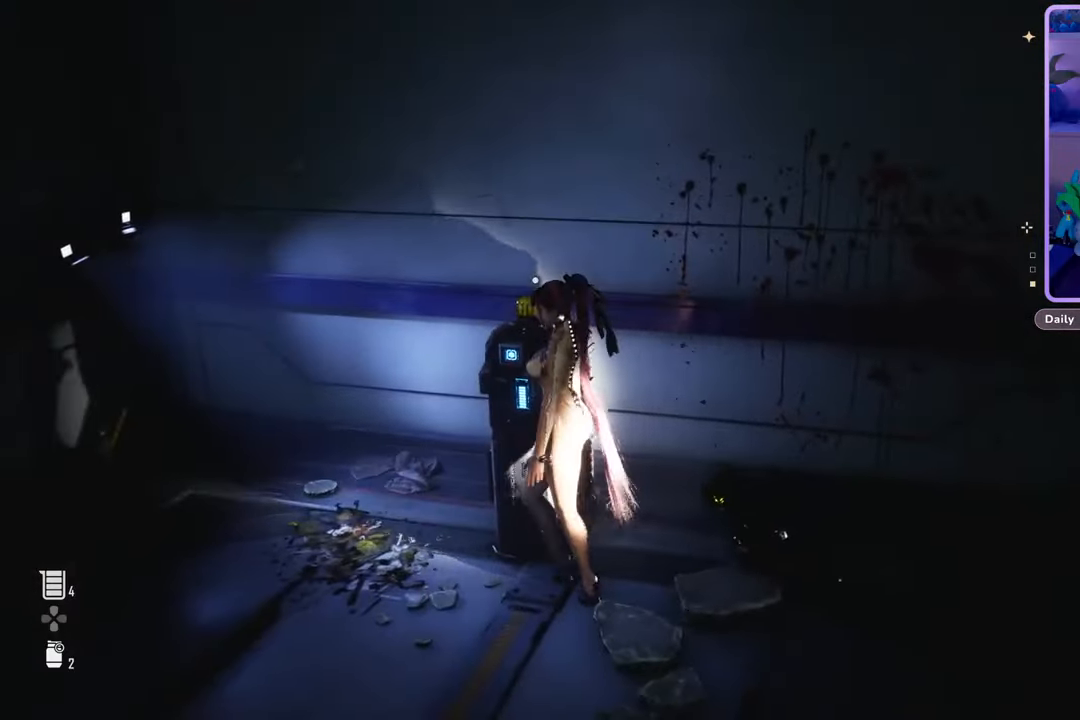
{"buttons": [], "left_stick": "up", "right_stick": "center", "events": [[67, "left_stick", "down"], [133, "right_stick", "down-right"], [233, "left_stick", "center"], [333, "right_stick", "center"], [367, "left_stick", "up"]]}
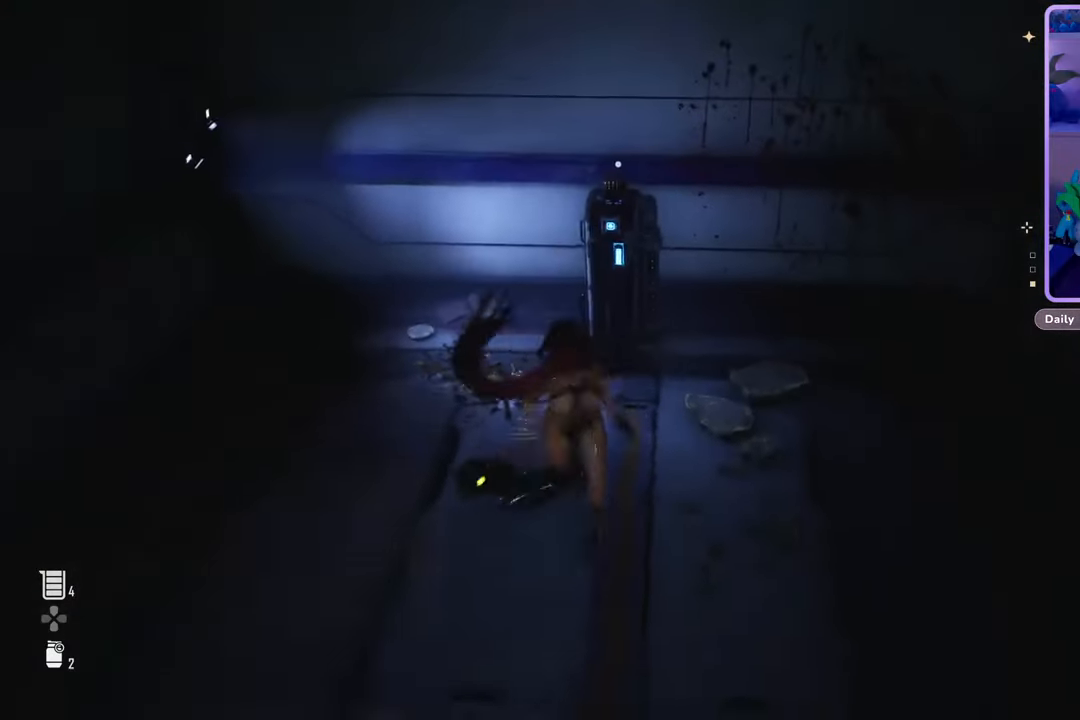
{"buttons": ["R2"], "left_stick": "center", "right_stick": "center", "events": [[267, "left_stick", "center"], [300, "R2", "down"]]}
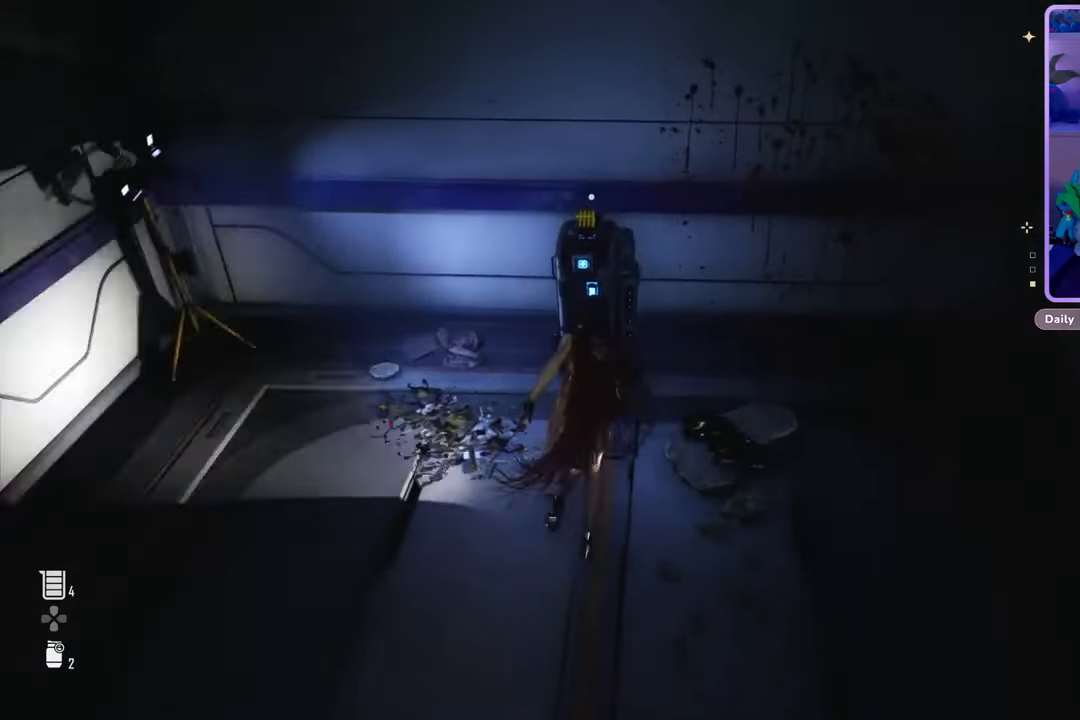
{"buttons": ["R2"], "left_stick": "center", "right_stick": "center", "events": [[200, "R2", "up"], [300, "left_stick", "up"], [367, "R2", "down"], [500, "left_stick", "center"]]}
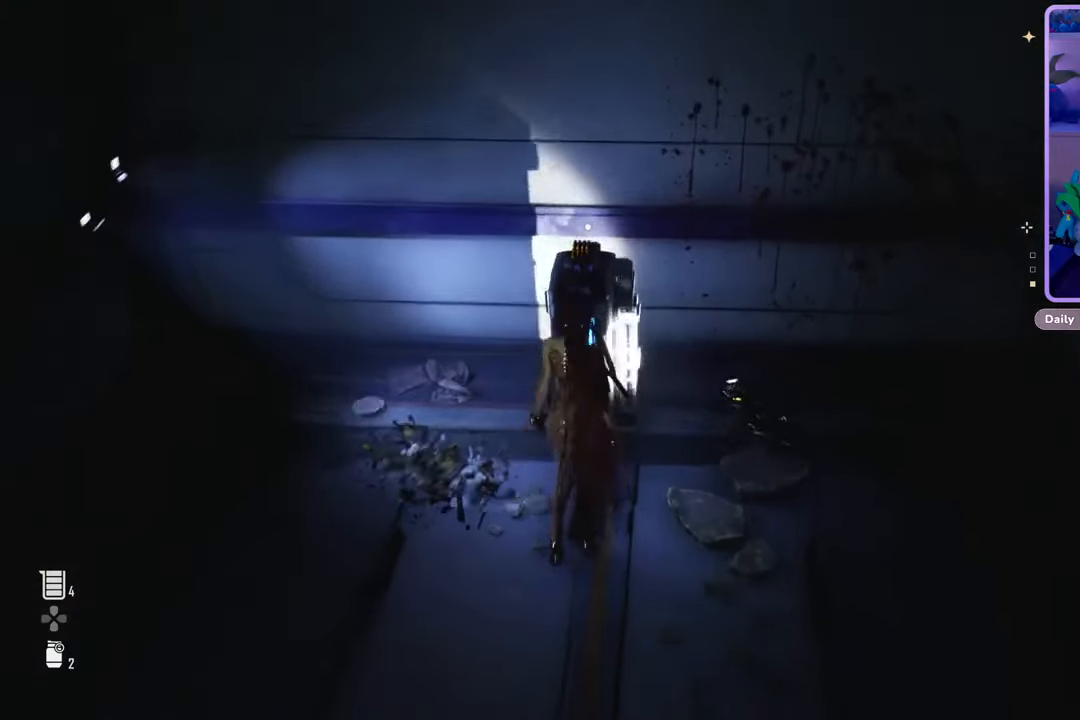
{"buttons": ["R2"], "left_stick": "center", "right_stick": "center", "events": []}
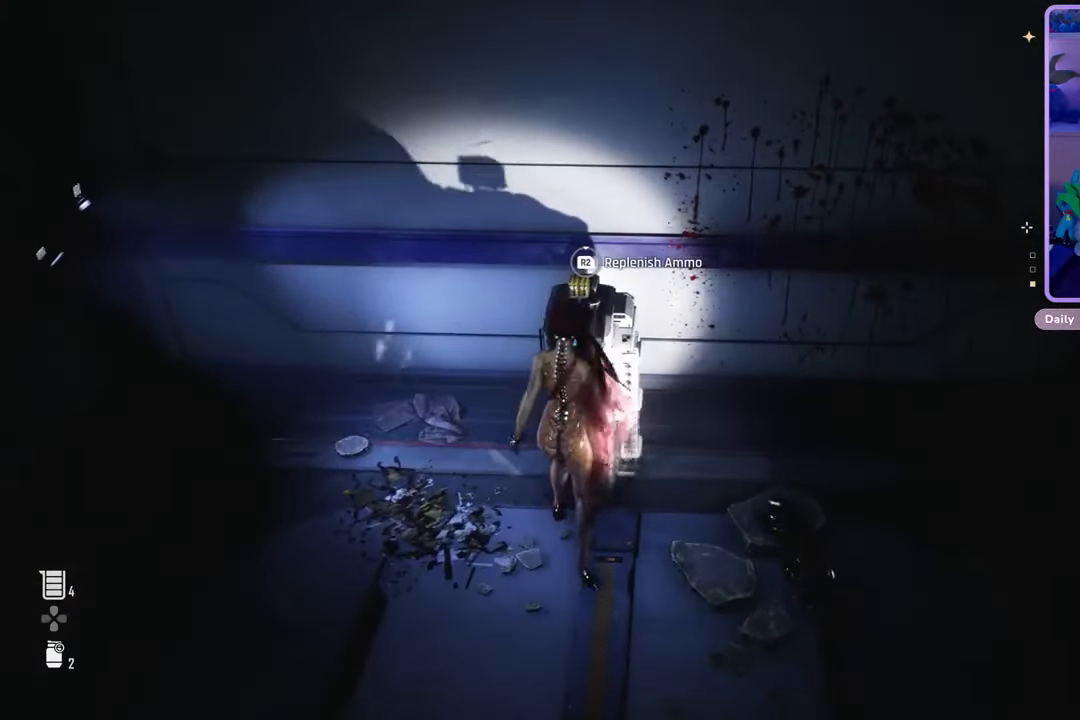
{"buttons": ["R2"], "left_stick": "center", "right_stick": "center", "events": [[133, "R2", "up"], [200, "R2", "down"]]}
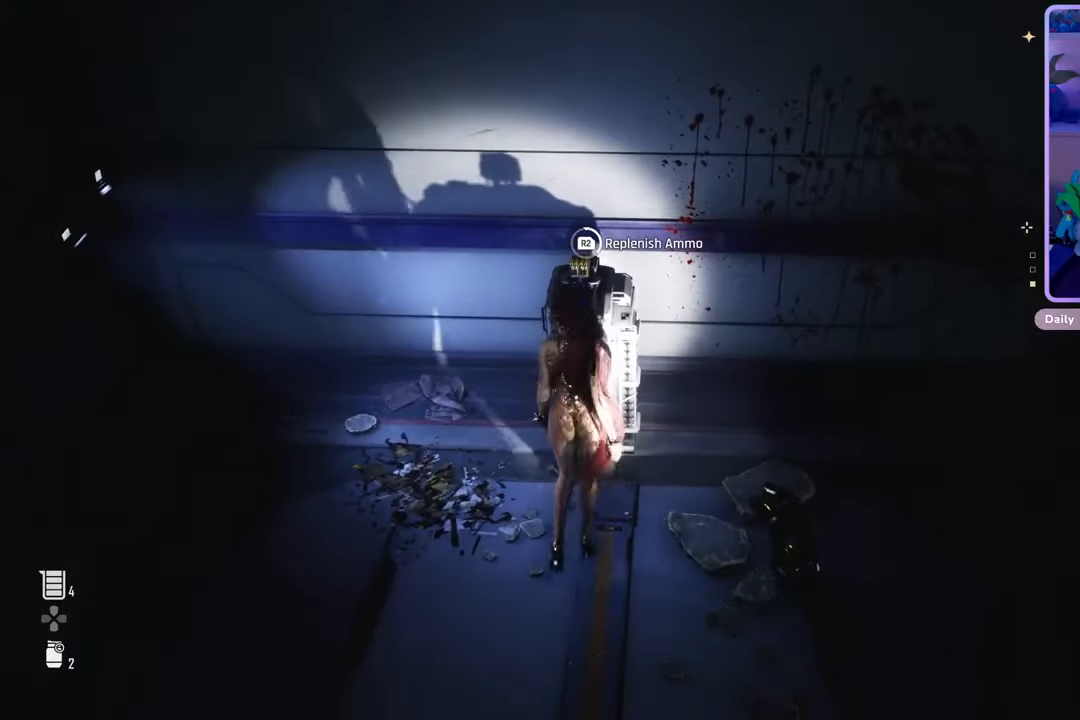
{"buttons": [], "left_stick": "center", "right_stick": "center", "events": [[400, "R2", "up"]]}